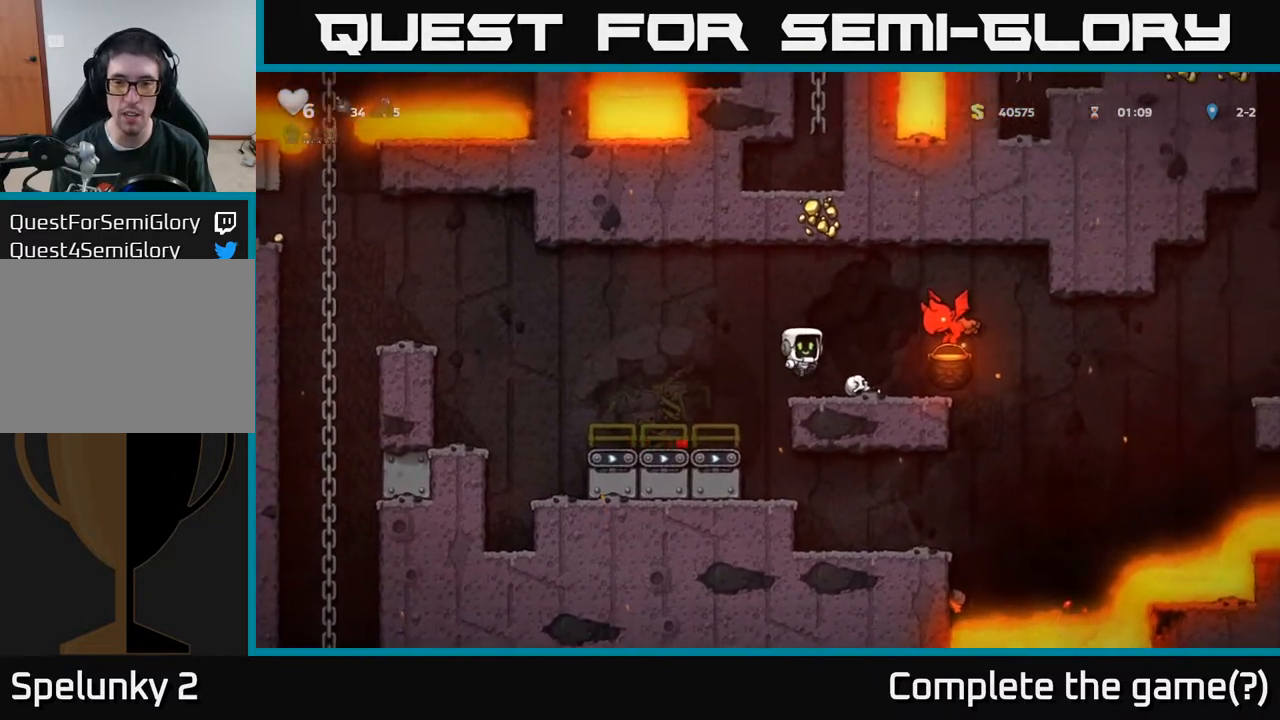
Gameplay with a controller (Xbox layout); each line is a JSON object with the inputs held at the frame after it. "events" lists button and stick changes between this image and that frame as [ms after this image, input, new state], when the widget could be followed in between.
{"buttons": ["DPAD_LEFT"], "left_stick": "center", "right_stick": "center", "events": [[217, "A", "down"], [217, "X", "down"], [300, "DPAD_RIGHT", "down"], [350, "X", "up"], [367, "A", "up"], [383, "DPAD_RIGHT", "up"], [417, "DPAD_LEFT", "down"]]}
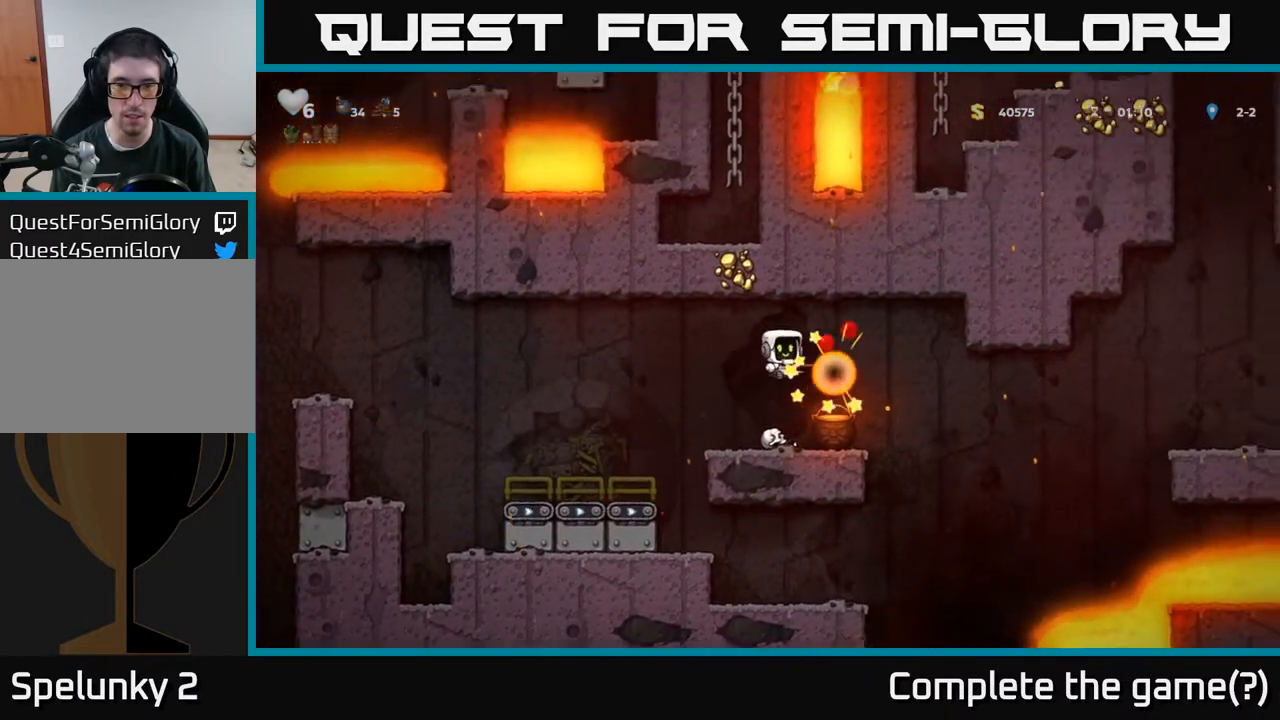
{"buttons": [], "left_stick": "center", "right_stick": "center", "events": [[100, "DPAD_LEFT", "up"], [267, "DPAD_RIGHT", "down"], [417, "DPAD_RIGHT", "up"]]}
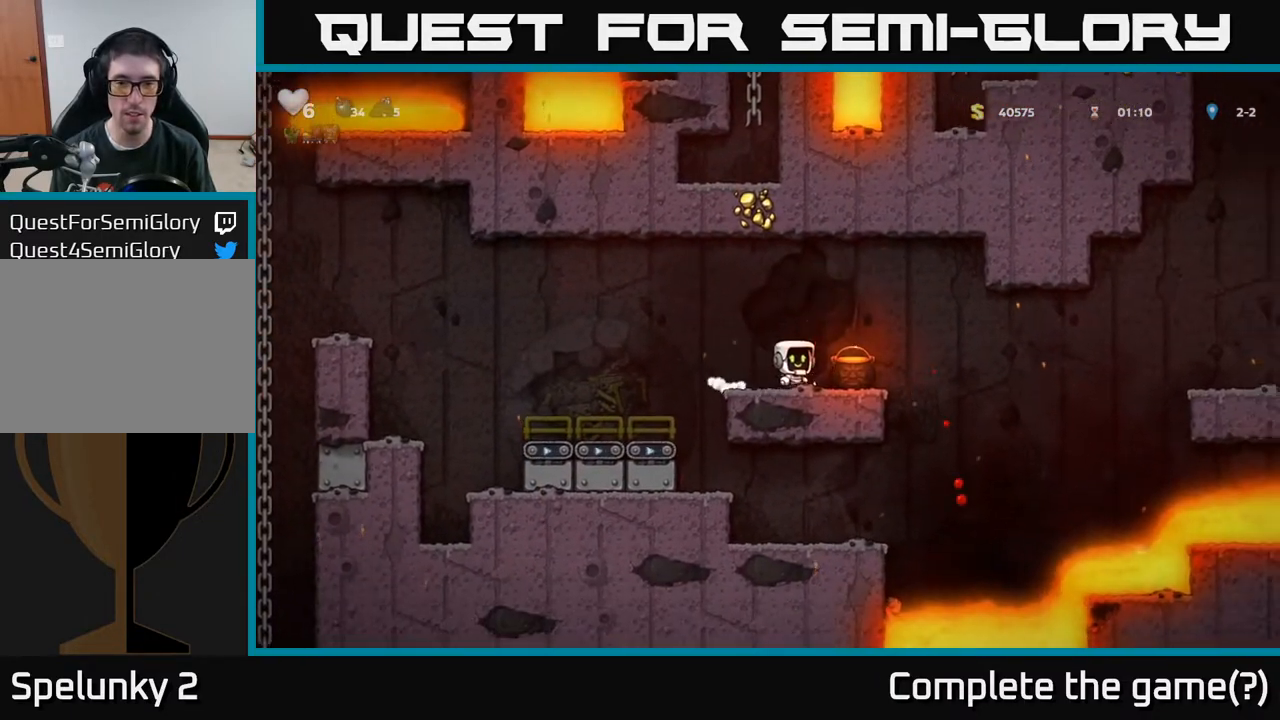
{"buttons": [], "left_stick": "center", "right_stick": "center", "events": [[67, "DPAD_DOWN", "down"], [117, "X", "down"], [200, "DPAD_DOWN", "up"], [250, "X", "up"]]}
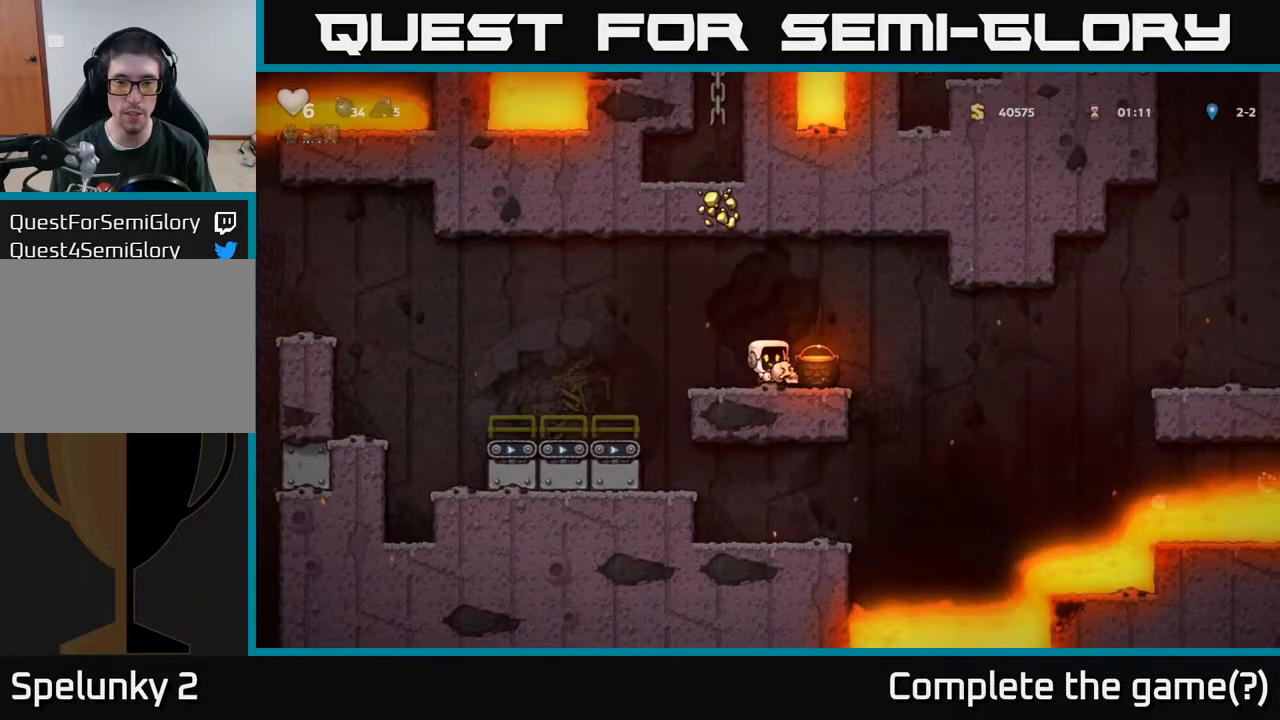
{"buttons": ["DPAD_RIGHT"], "left_stick": "center", "right_stick": "center", "events": [[133, "DPAD_LEFT", "down"], [233, "DPAD_LEFT", "up"], [283, "X", "down"], [400, "X", "up"], [450, "DPAD_RIGHT", "down"]]}
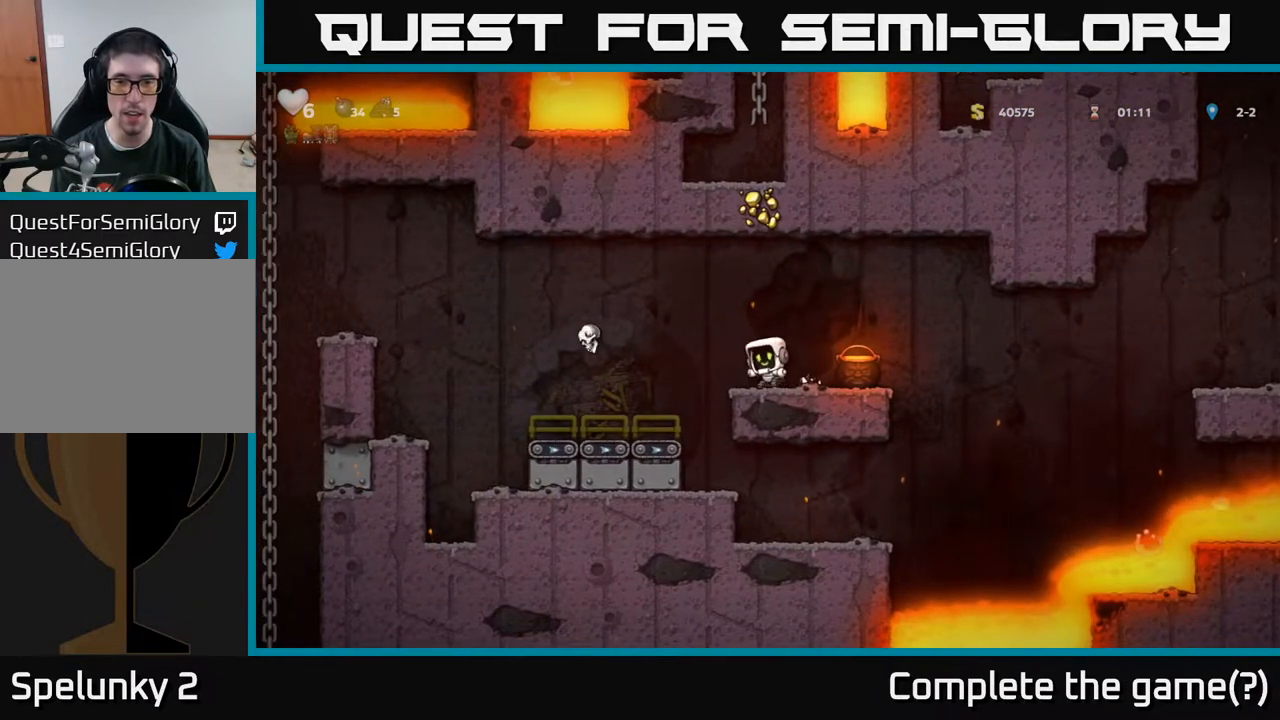
{"buttons": [], "left_stick": "center", "right_stick": "center", "events": [[100, "DPAD_RIGHT", "up"], [150, "DPAD_DOWN", "down"], [267, "X", "down"], [317, "DPAD_DOWN", "up"], [383, "X", "up"]]}
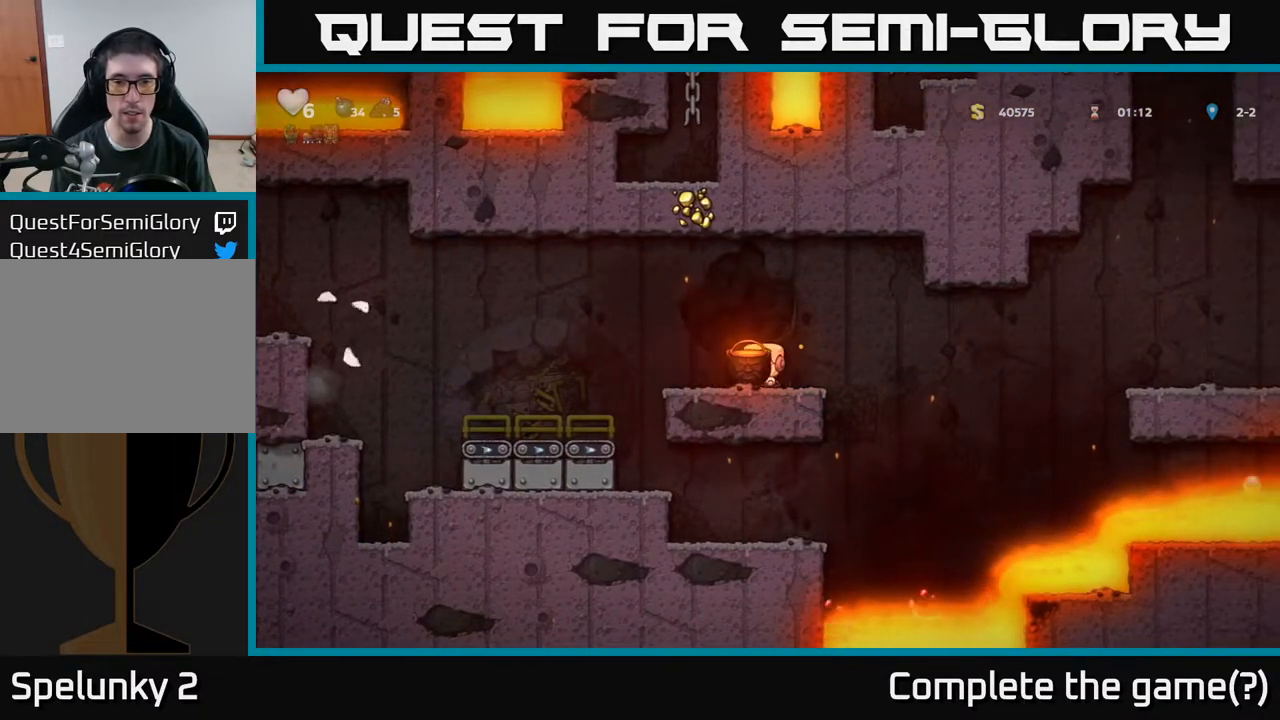
{"buttons": ["X", "DPAD_DOWN"], "left_stick": "center", "right_stick": "center", "events": [[133, "DPAD_RIGHT", "down"], [200, "DPAD_RIGHT", "up"], [433, "DPAD_DOWN", "down"], [500, "X", "down"]]}
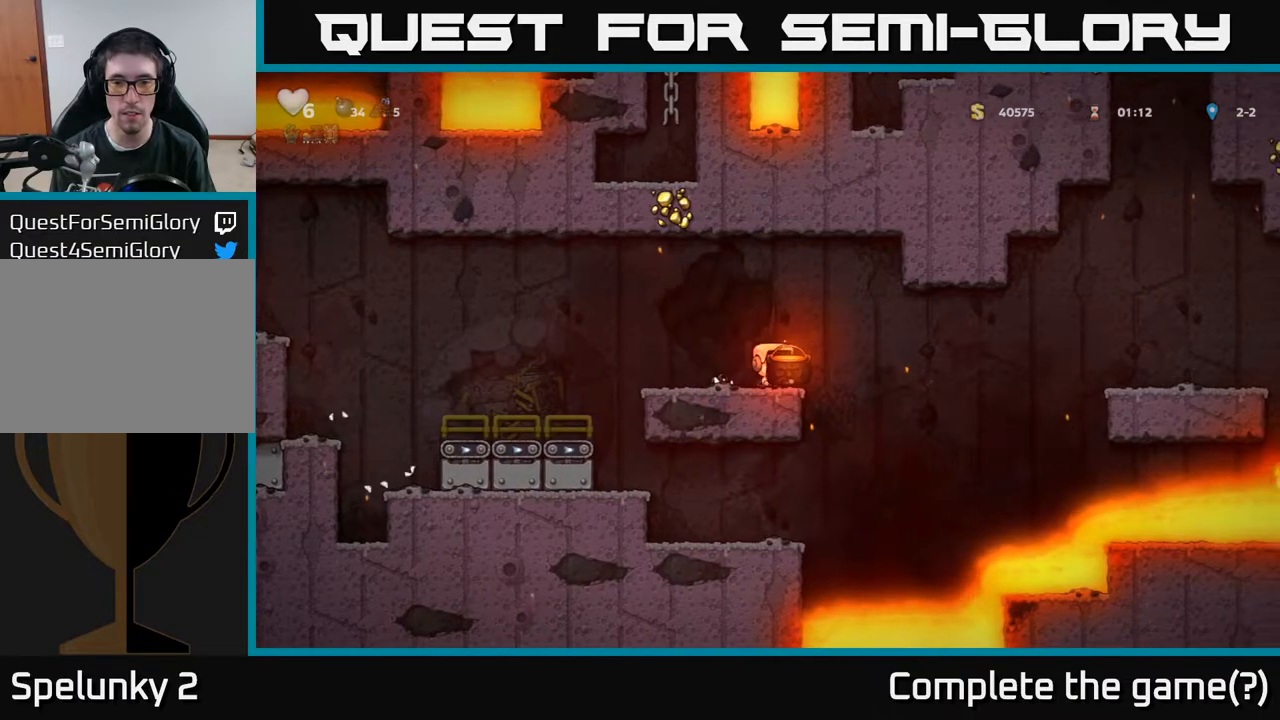
{"buttons": [], "left_stick": "center", "right_stick": "center", "events": [[100, "X", "up"], [167, "DPAD_DOWN", "up"]]}
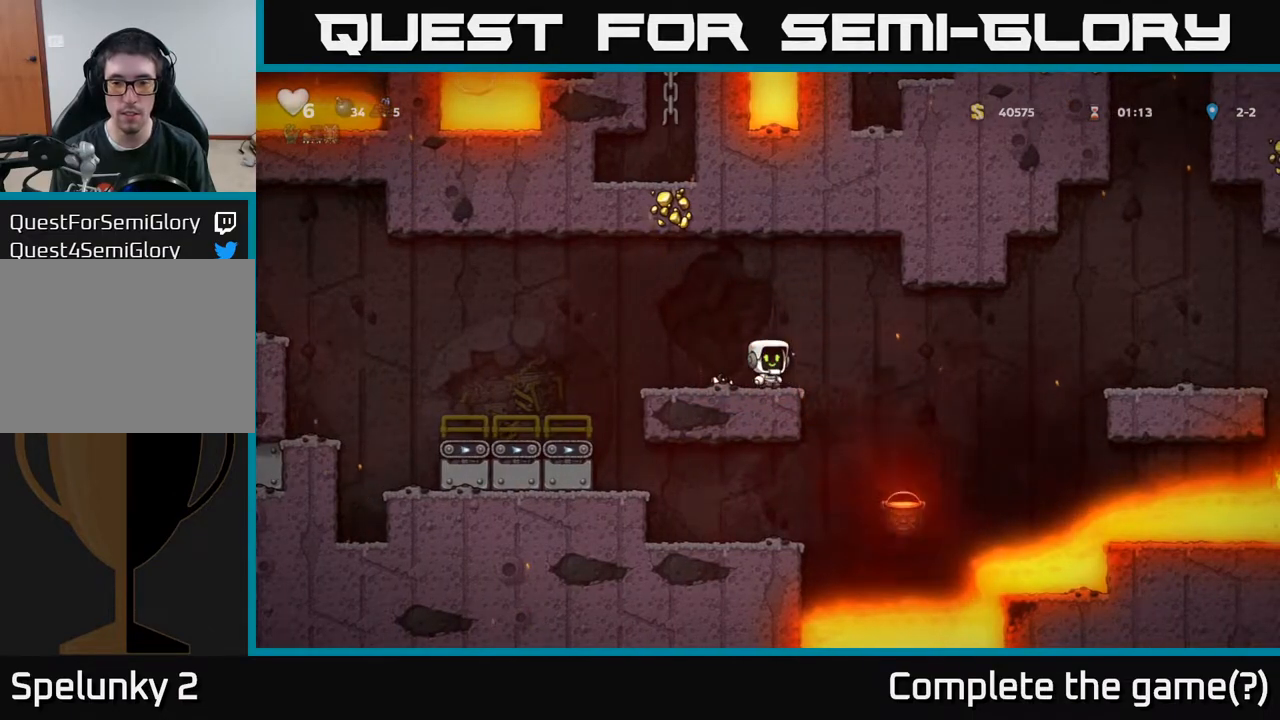
{"buttons": ["DPAD_LEFT"], "left_stick": "center", "right_stick": "center", "events": [[450, "DPAD_LEFT", "down"]]}
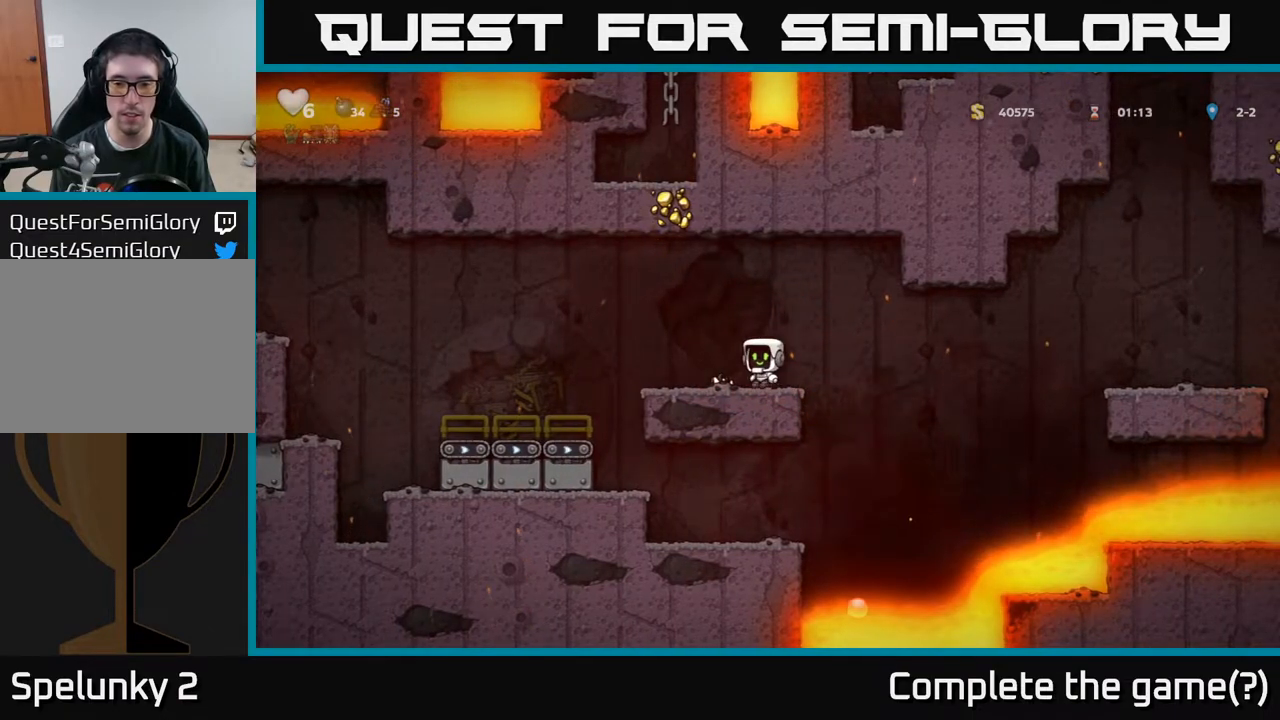
{"buttons": [], "left_stick": "center", "right_stick": "center", "events": [[133, "A", "down"], [233, "A", "up"], [467, "DPAD_LEFT", "up"]]}
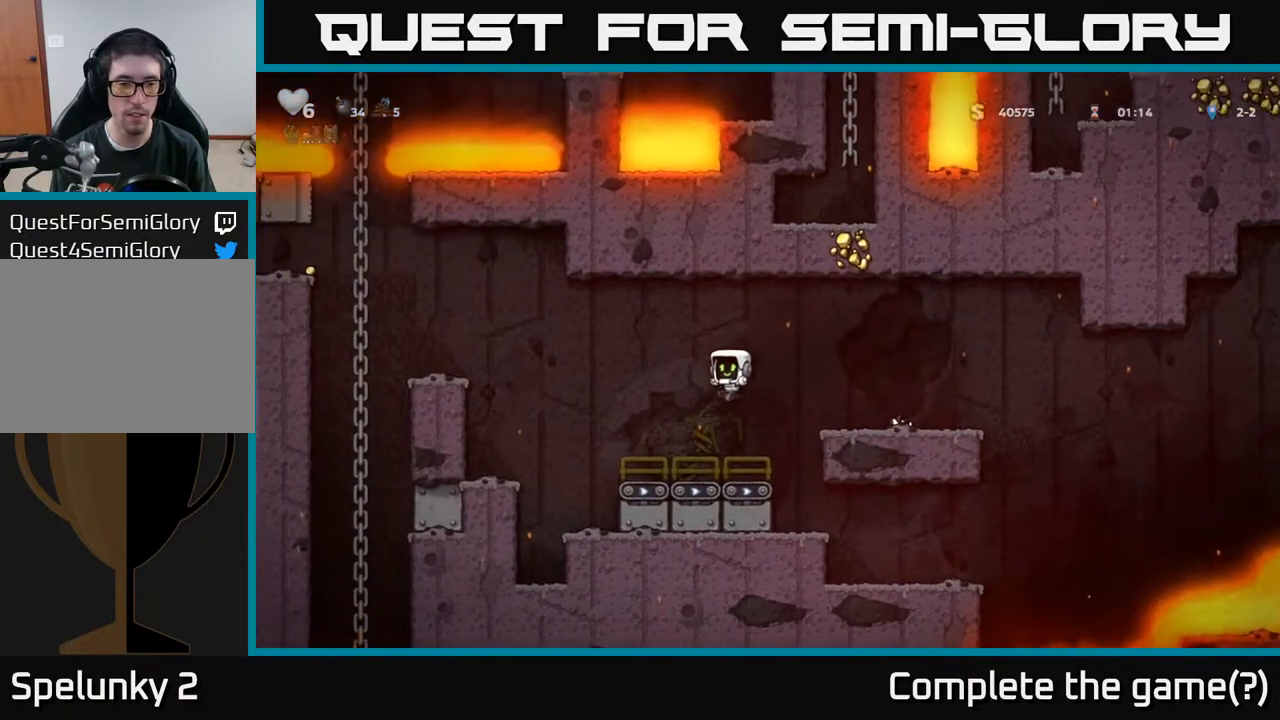
{"buttons": ["DPAD_LEFT"], "left_stick": "center", "right_stick": "center", "events": [[100, "DPAD_LEFT", "down"], [250, "A", "down"], [383, "A", "up"]]}
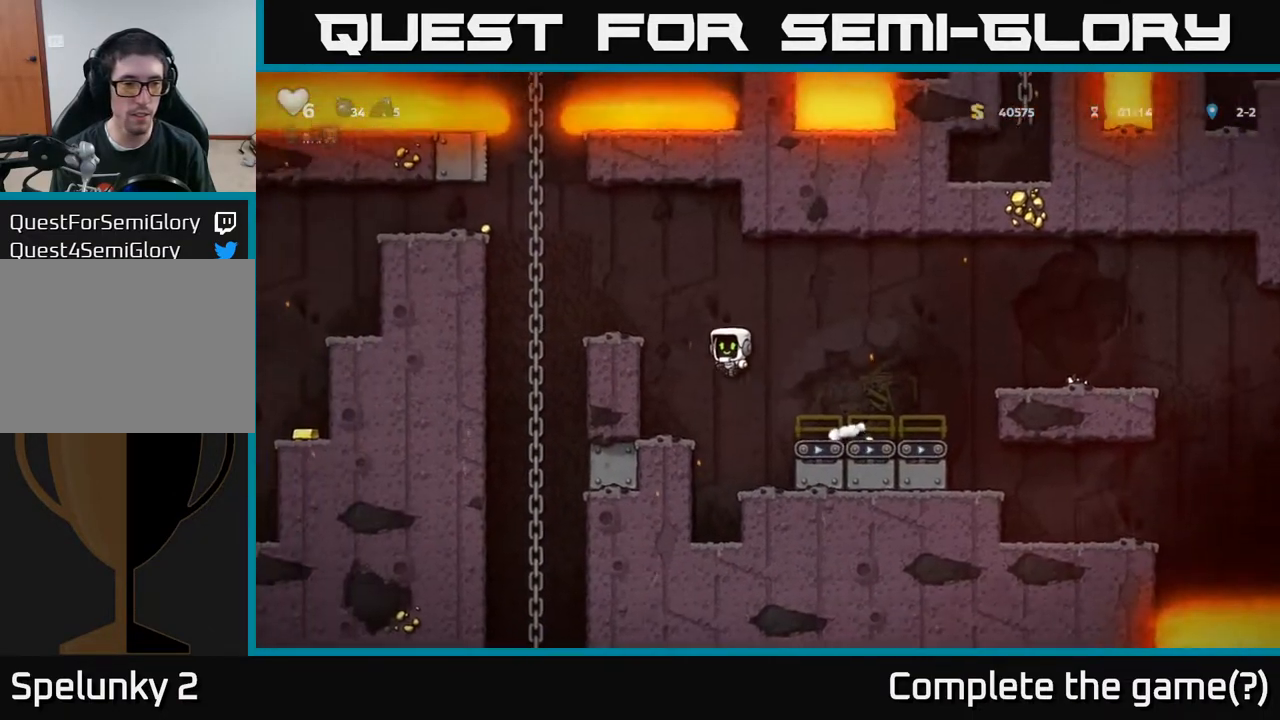
{"buttons": ["DPAD_DOWN"], "left_stick": "center", "right_stick": "center", "events": [[133, "DPAD_LEFT", "up"], [267, "DPAD_DOWN", "down"]]}
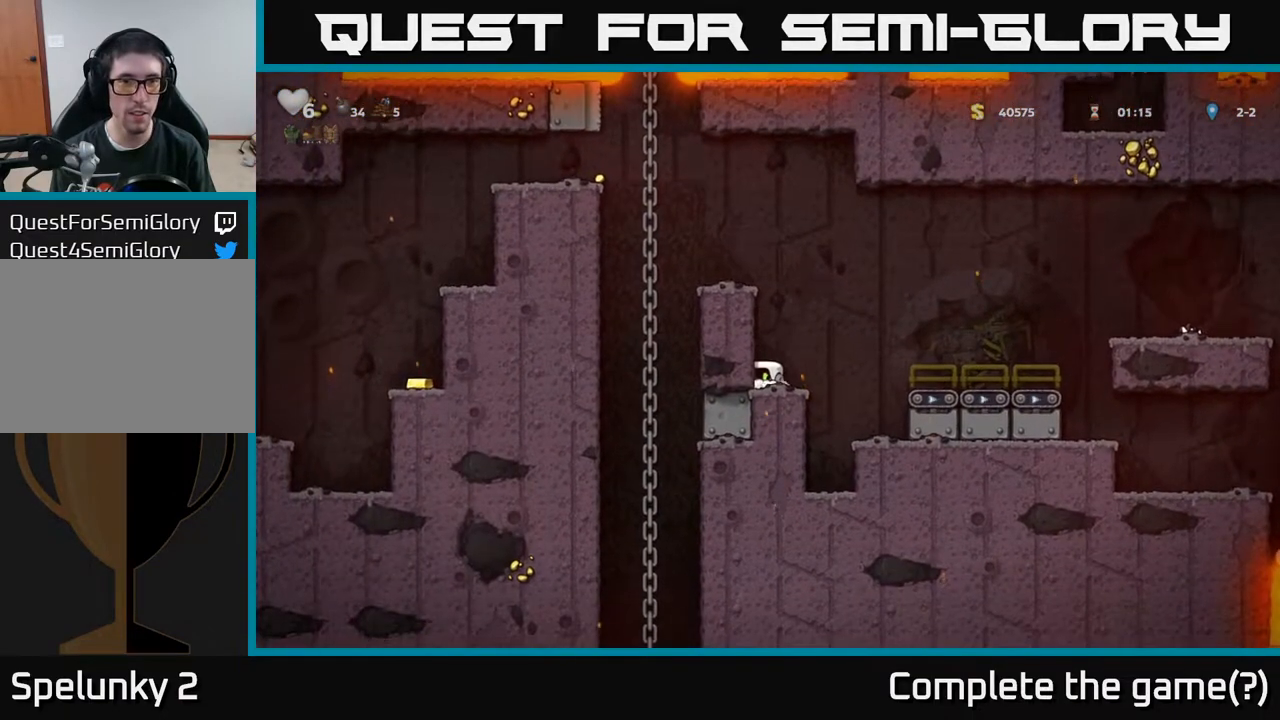
{"buttons": ["DPAD_DOWN"], "left_stick": "center", "right_stick": "center", "events": []}
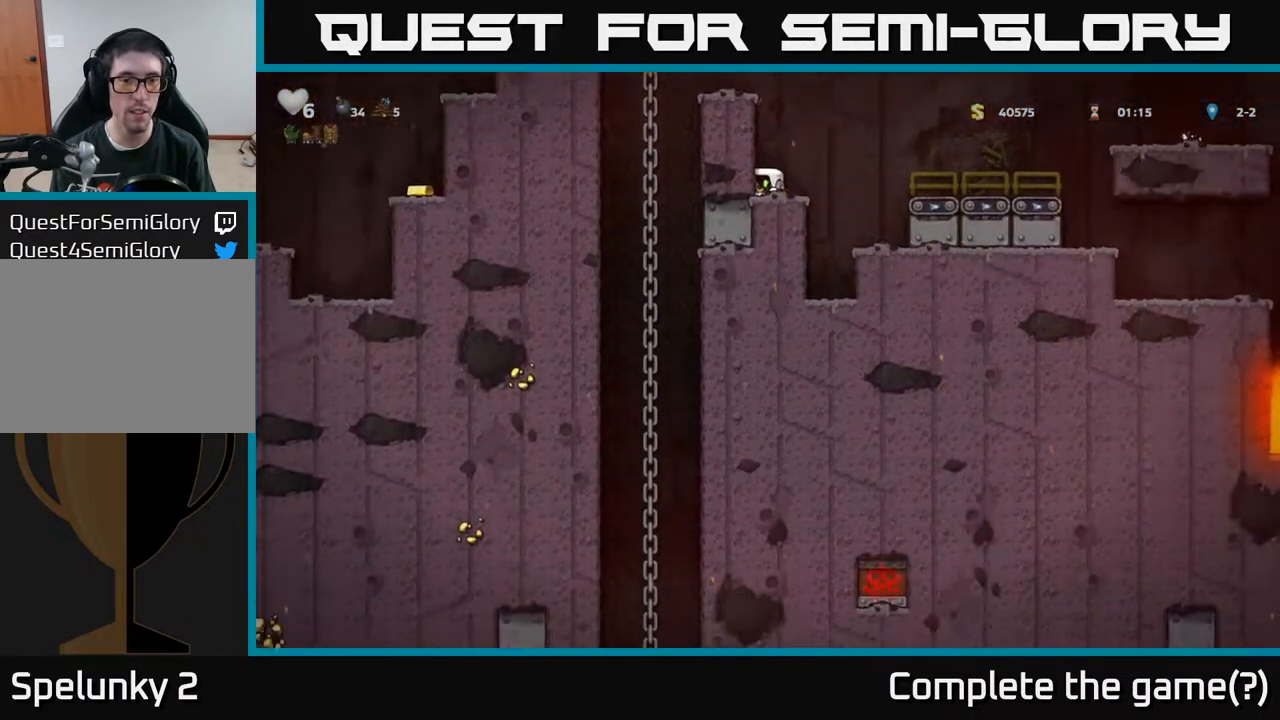
{"buttons": ["DPAD_DOWN"], "left_stick": "center", "right_stick": "center", "events": []}
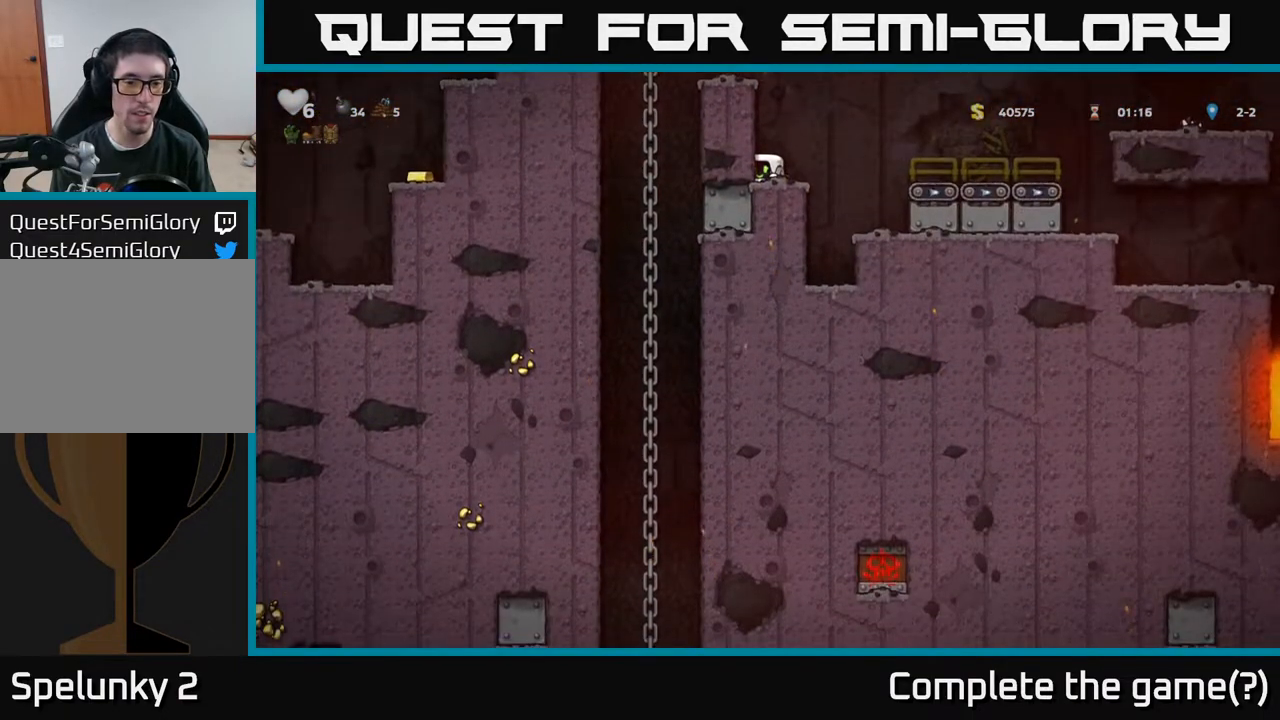
{"buttons": [], "left_stick": "center", "right_stick": "center", "events": [[150, "DPAD_DOWN", "up"]]}
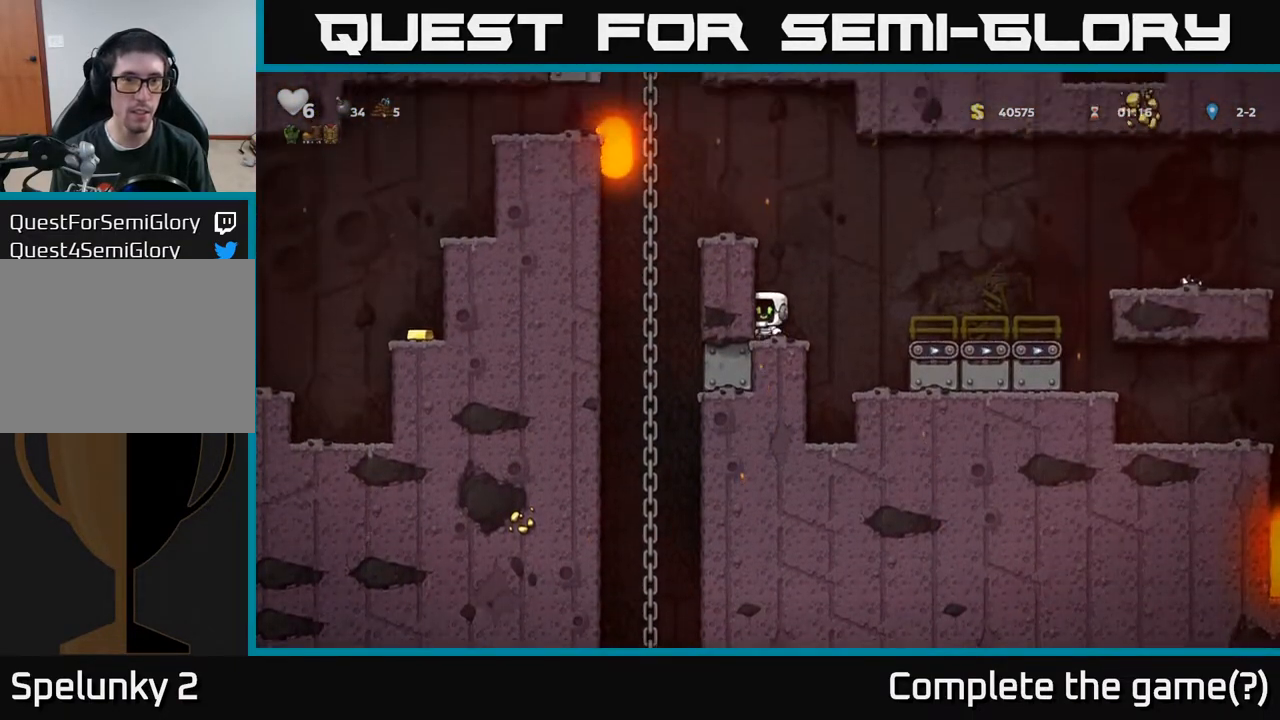
{"buttons": ["A"], "left_stick": "center", "right_stick": "center", "events": [[450, "A", "down"]]}
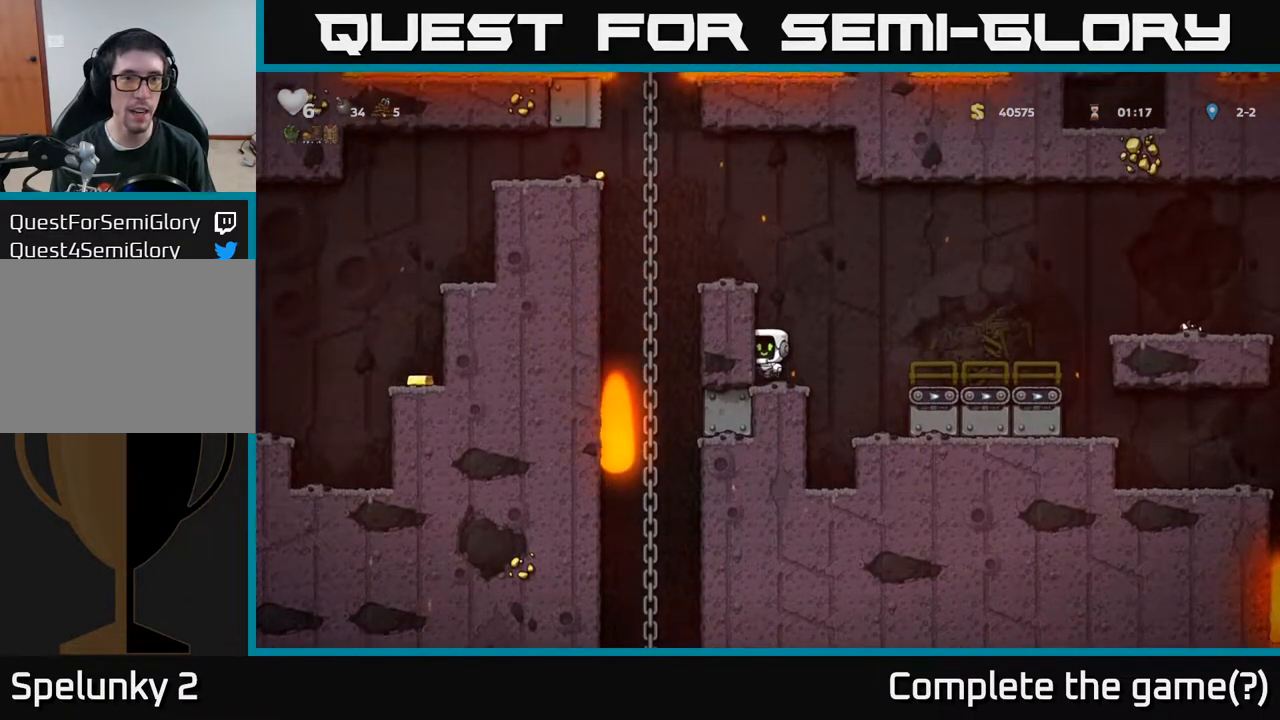
{"buttons": [], "left_stick": "center", "right_stick": "center", "events": [[83, "DPAD_LEFT", "down"], [100, "A", "up"], [483, "DPAD_LEFT", "up"]]}
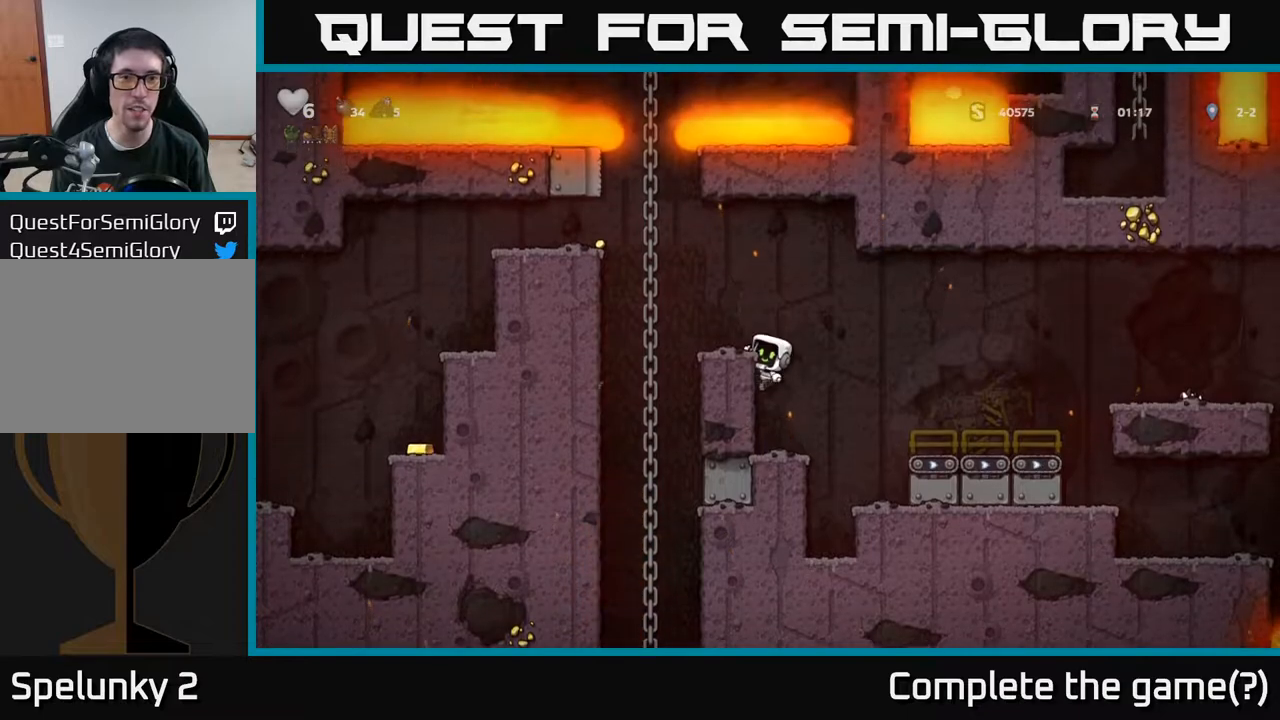
{"buttons": [], "left_stick": "center", "right_stick": "center", "events": [[167, "A", "down"], [283, "DPAD_LEFT", "down"], [317, "A", "up"], [333, "DPAD_LEFT", "up"]]}
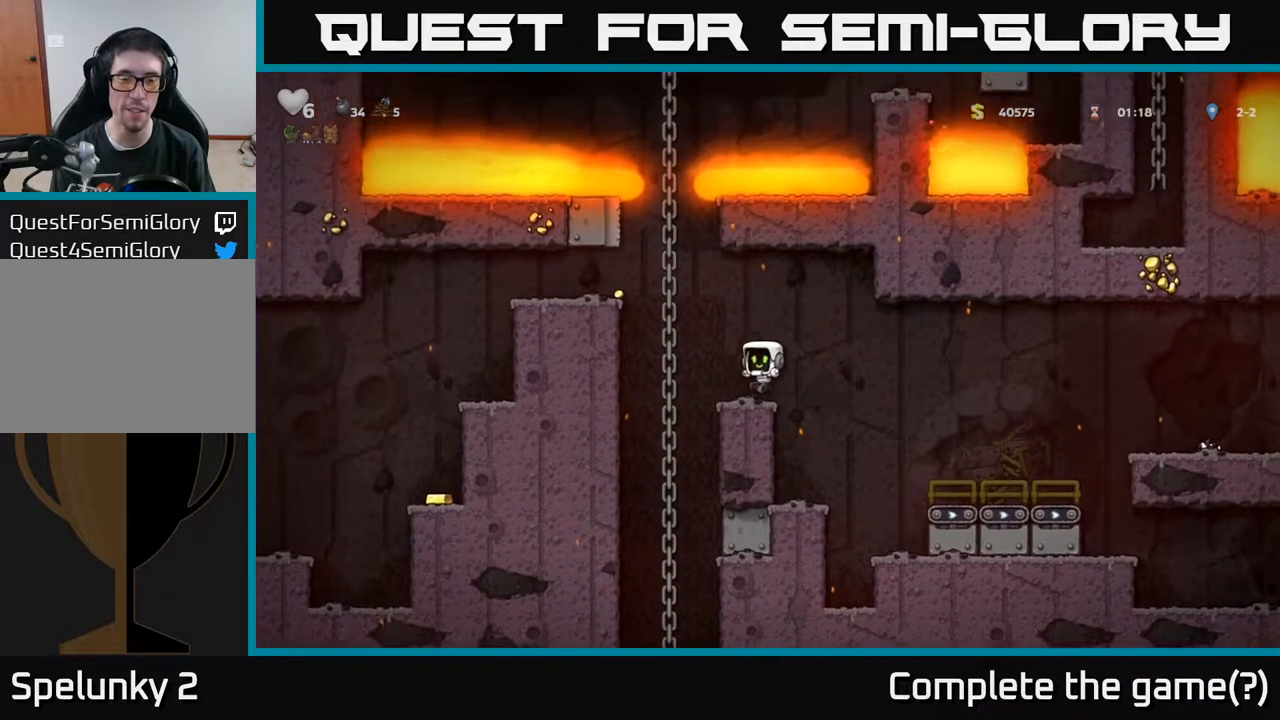
{"buttons": [], "left_stick": "center", "right_stick": "center", "events": []}
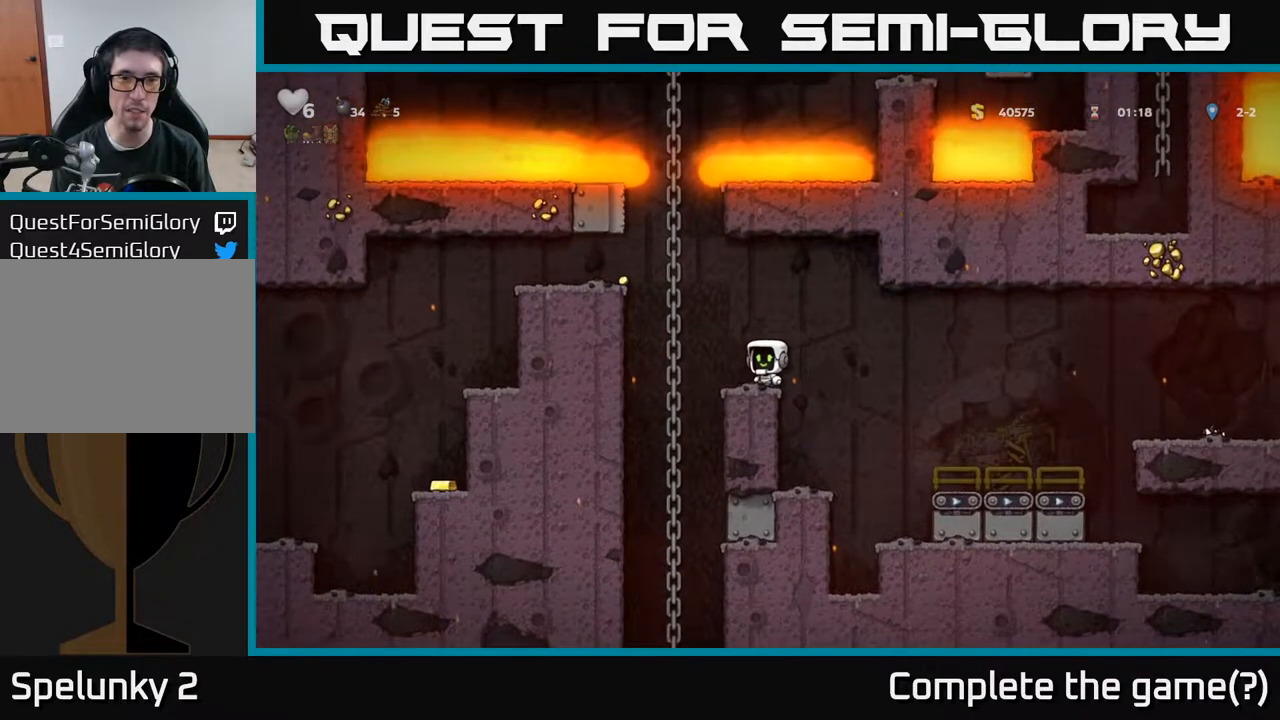
{"buttons": [], "left_stick": "center", "right_stick": "center", "events": []}
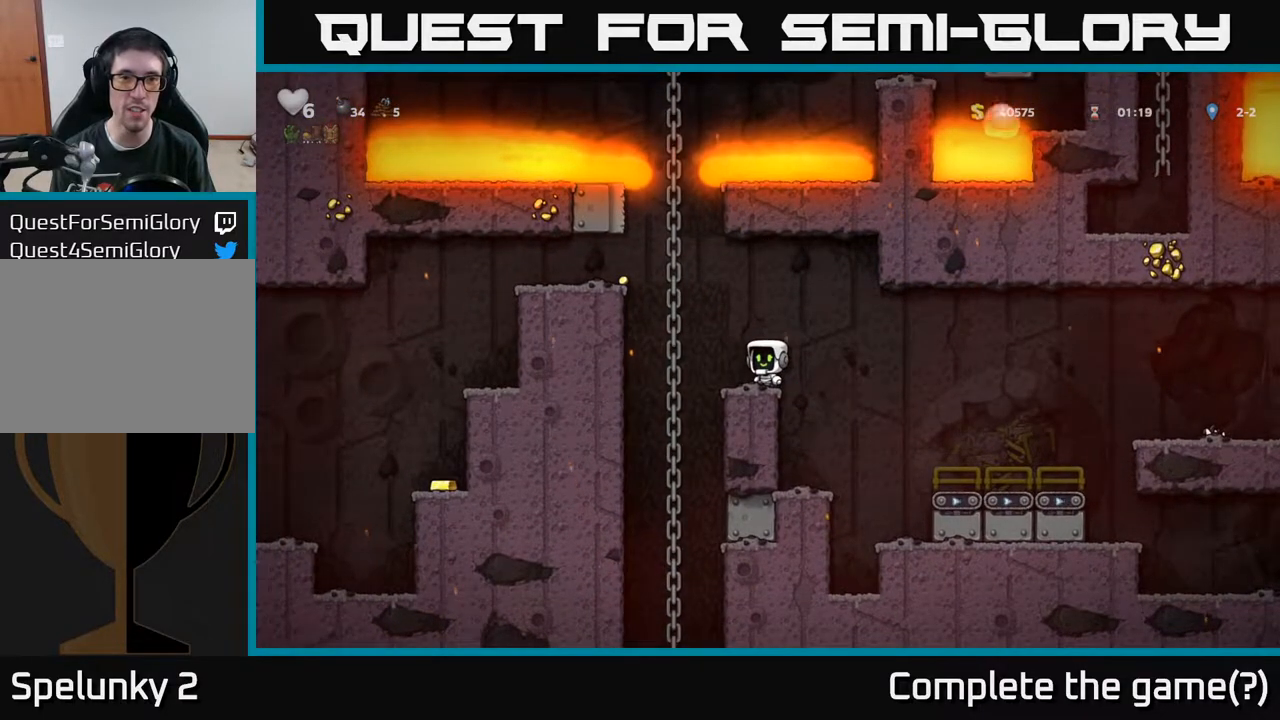
{"buttons": [], "left_stick": "center", "right_stick": "center", "events": []}
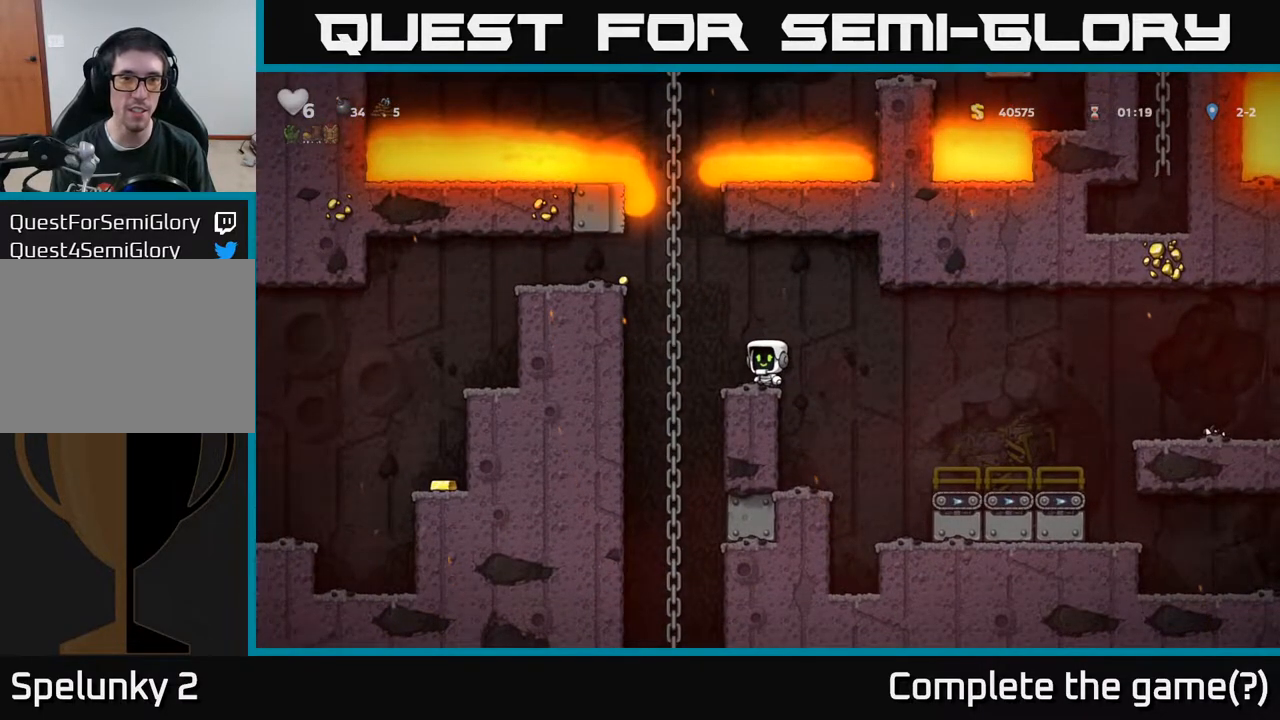
{"buttons": [], "left_stick": "center", "right_stick": "center", "events": []}
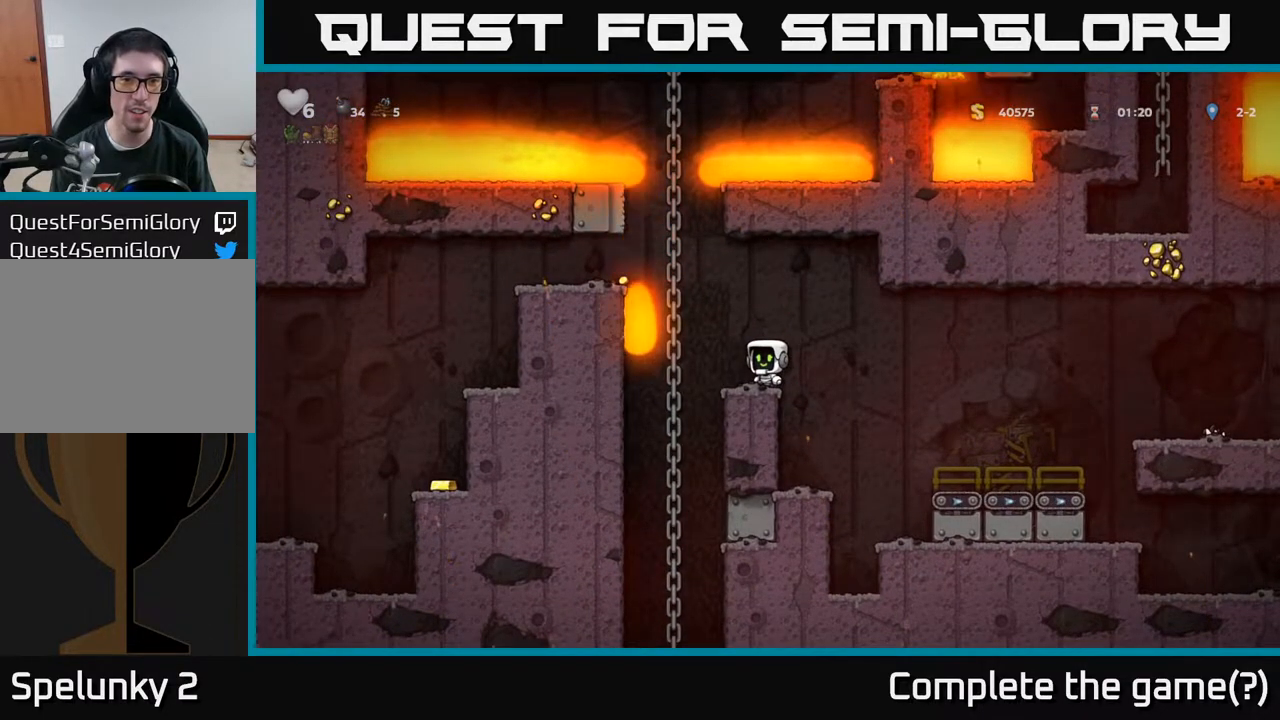
{"buttons": [], "left_stick": "center", "right_stick": "center", "events": [[267, "A", "down"], [267, "DPAD_LEFT", "down"], [383, "A", "up"], [500, "DPAD_LEFT", "up"]]}
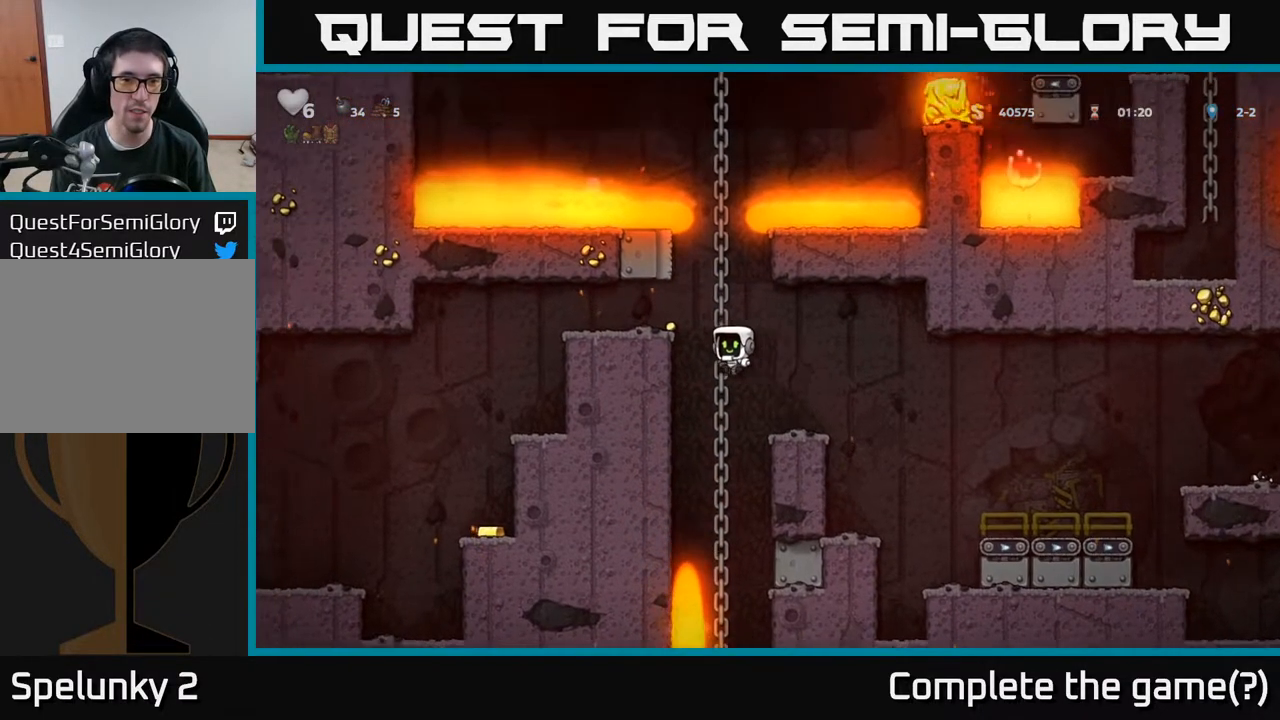
{"buttons": [], "left_stick": "center", "right_stick": "center", "events": [[383, "DPAD_RIGHT", "down"], [417, "DPAD_RIGHT", "up"]]}
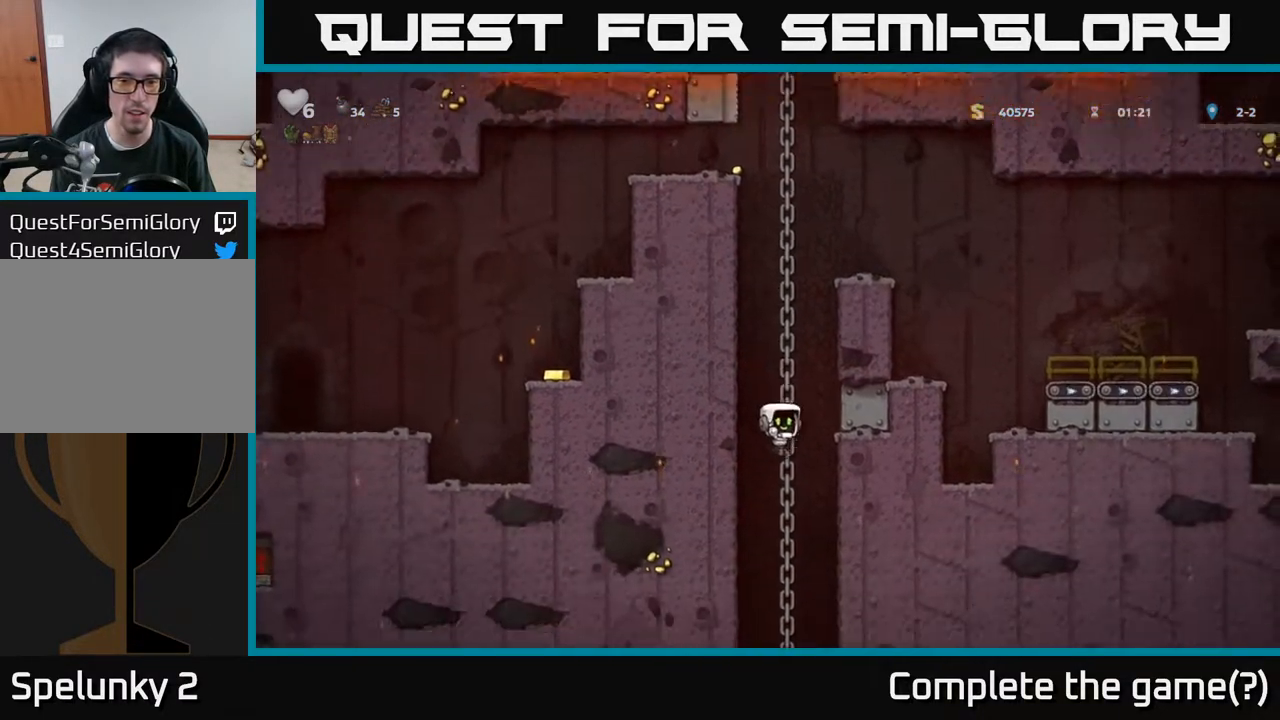
{"buttons": ["A", "DPAD_DOWN"], "left_stick": "center", "right_stick": "center", "events": [[150, "DPAD_UP", "down"], [317, "DPAD_UP", "up"], [417, "DPAD_DOWN", "down"], [450, "A", "down"]]}
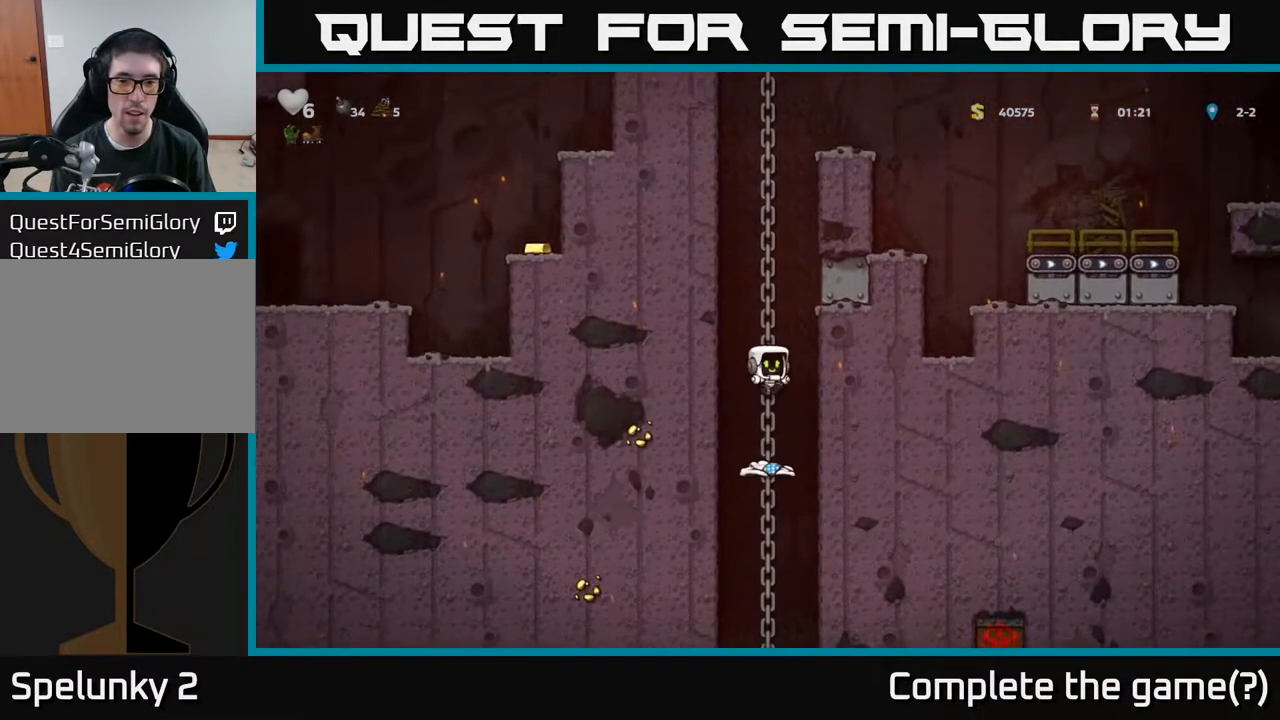
{"buttons": ["DPAD_UP"], "left_stick": "center", "right_stick": "center", "events": [[33, "A", "up"], [83, "DPAD_DOWN", "up"], [483, "DPAD_UP", "down"]]}
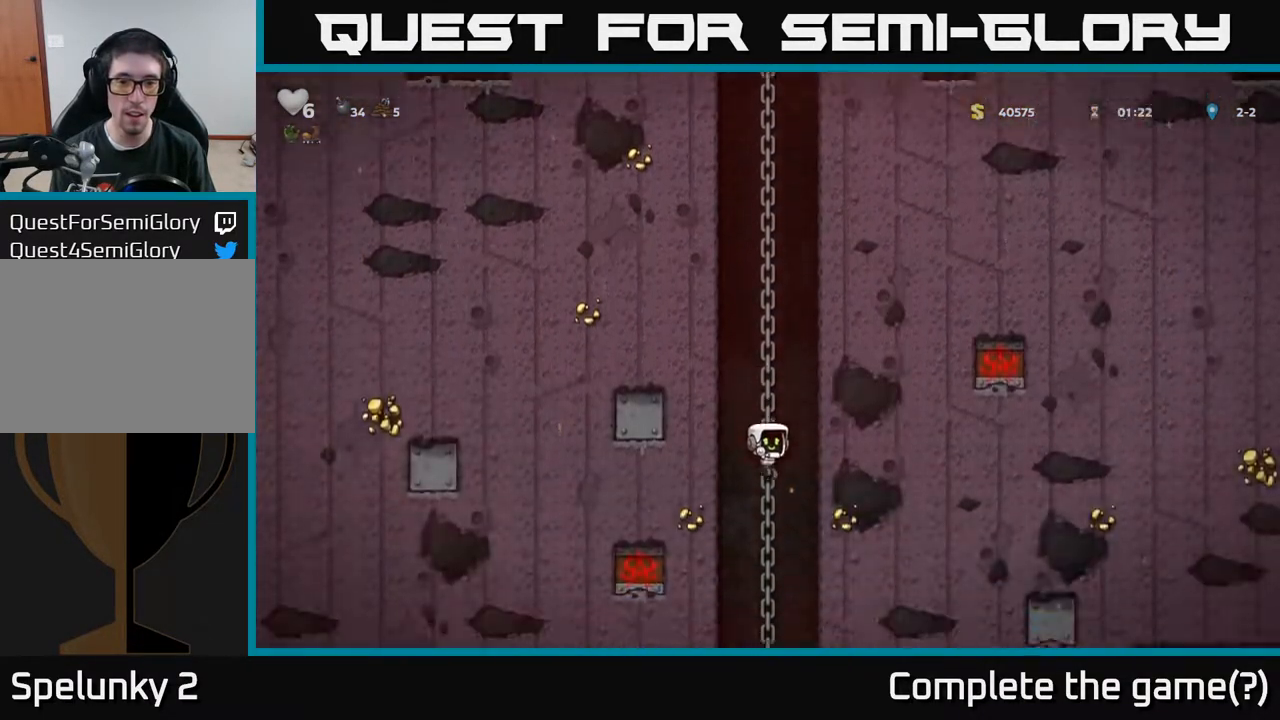
{"buttons": [], "left_stick": "center", "right_stick": "center", "events": [[117, "DPAD_UP", "up"], [200, "DPAD_DOWN", "down"], [250, "A", "down"], [333, "A", "up"], [367, "DPAD_DOWN", "up"]]}
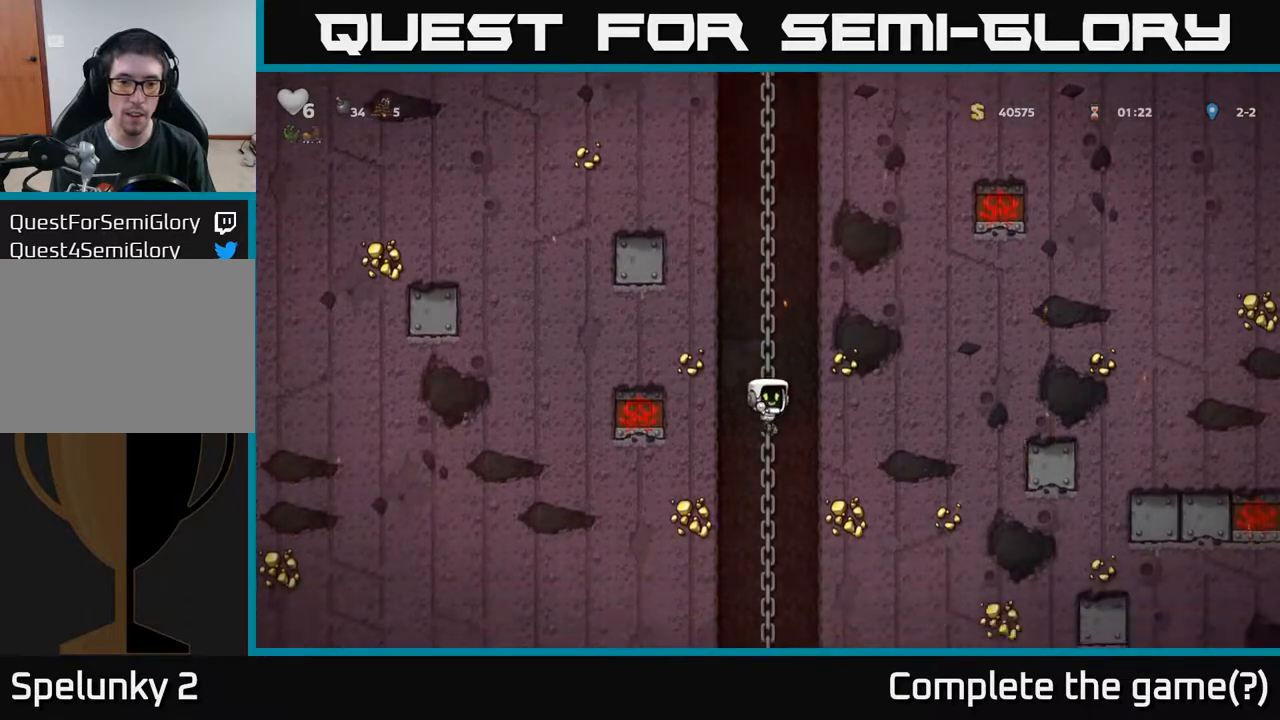
{"buttons": ["A", "DPAD_DOWN"], "left_stick": "center", "right_stick": "center", "events": [[283, "DPAD_UP", "down"], [400, "DPAD_UP", "up"], [467, "DPAD_DOWN", "down"], [500, "A", "down"]]}
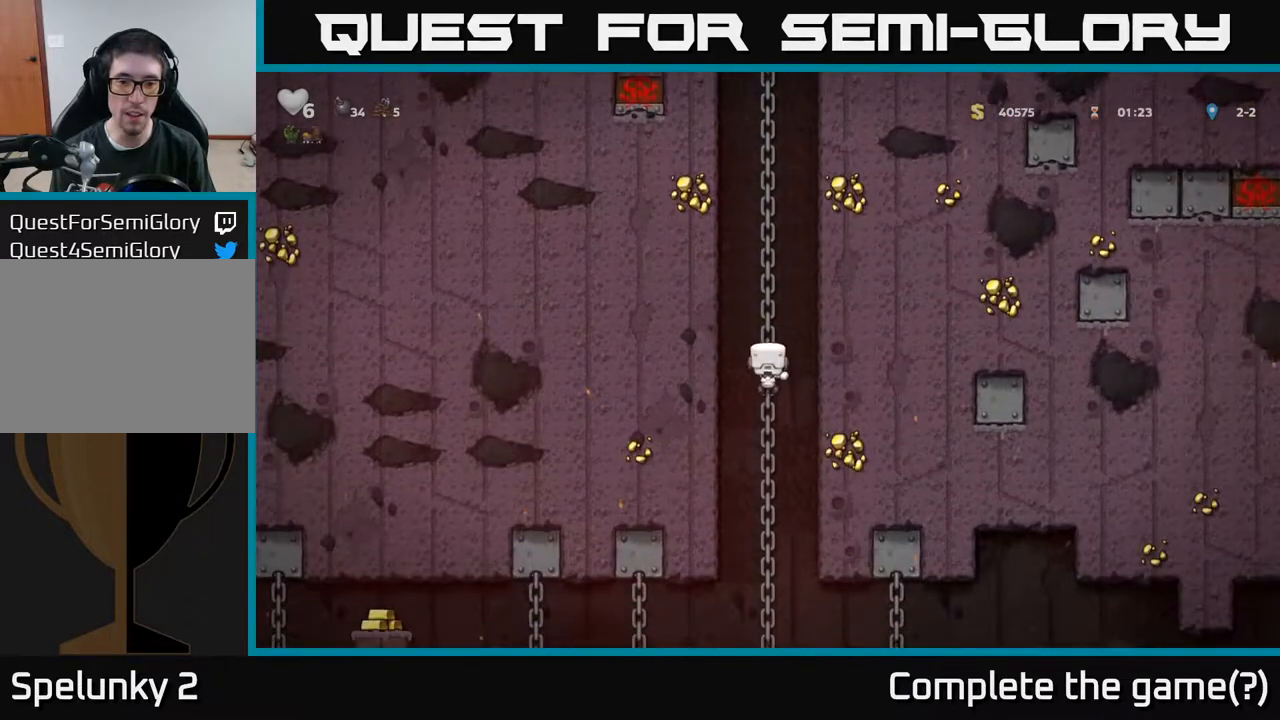
{"buttons": [], "left_stick": "center", "right_stick": "center", "events": [[83, "A", "up"], [117, "DPAD_DOWN", "up"], [383, "DPAD_UP", "down"], [483, "DPAD_UP", "up"]]}
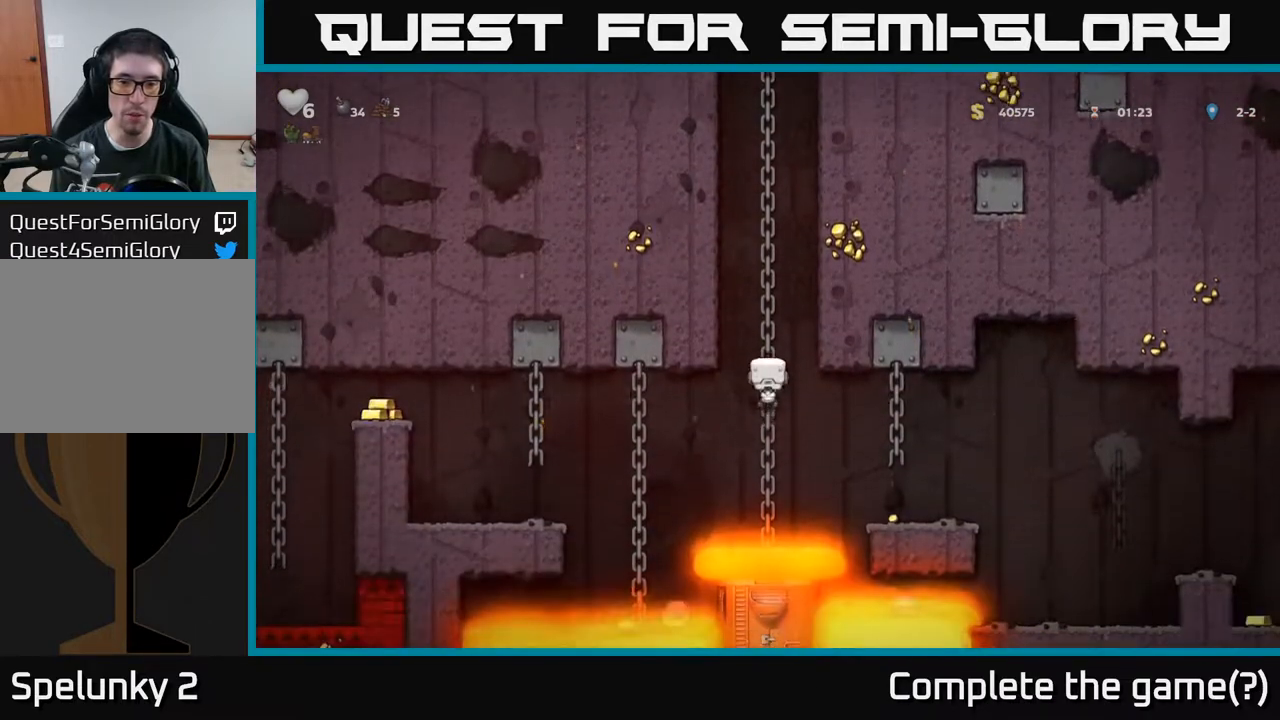
{"buttons": ["A", "DPAD_RIGHT"], "left_stick": "center", "right_stick": "center", "events": [[83, "DPAD_DOWN", "down"], [417, "DPAD_DOWN", "up"], [417, "DPAD_RIGHT", "down"], [450, "A", "down"]]}
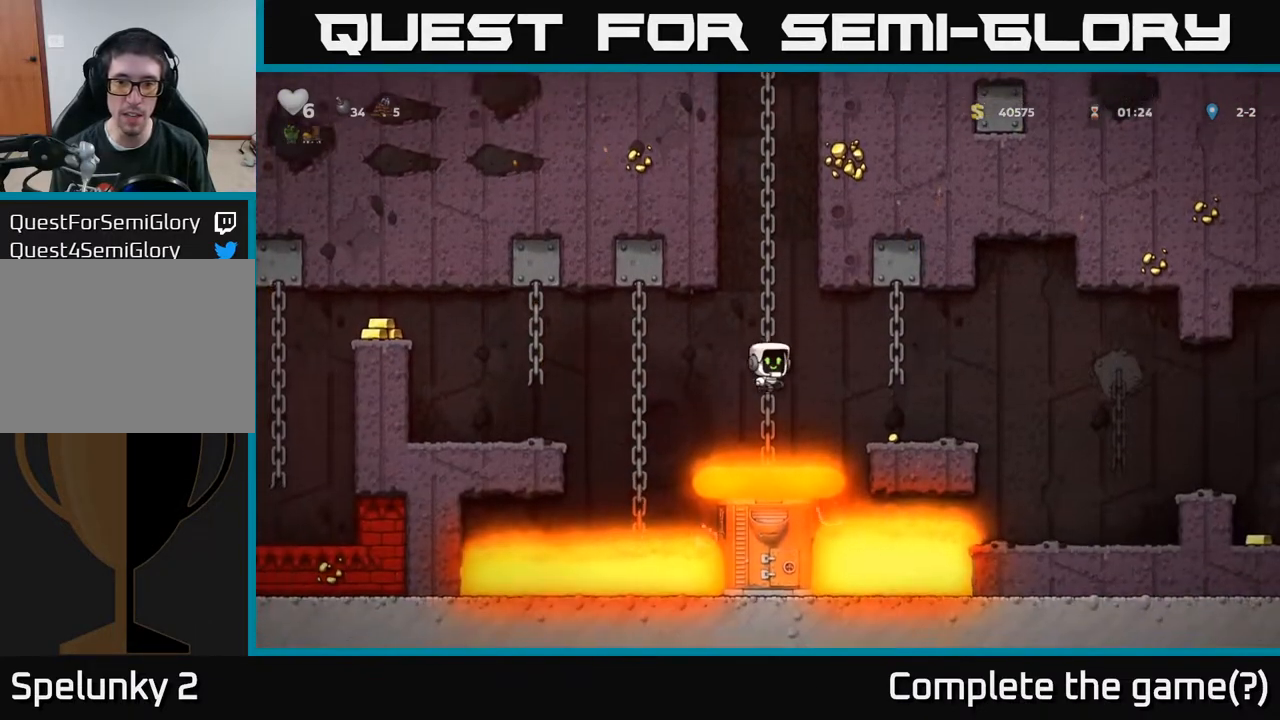
{"buttons": [], "left_stick": "center", "right_stick": "center", "events": [[33, "A", "up"], [283, "DPAD_RIGHT", "up"]]}